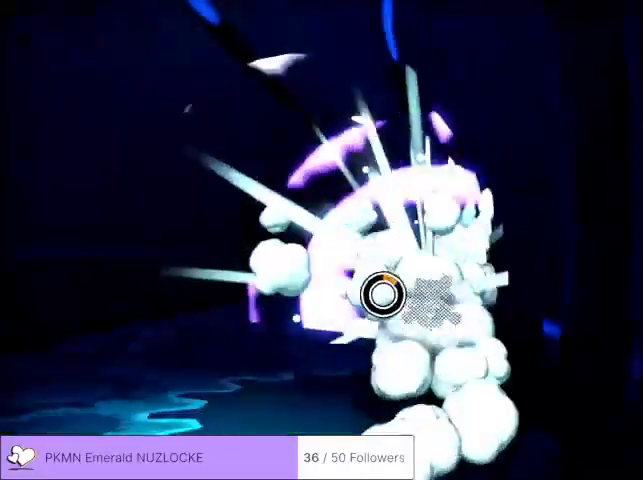
Gameplay with a controller (Xbox layout); each line is a JSON object with the inputs held at the frame after it. "events" lists button and stick changes between this image and that frame as [ms after this image, input, new state], when the widget could be followed in between. Not read: DPAD_DOWN DPAD_LEFT DPAD_RIGHT DPAD_UP L1 L2 L3 R1 R2 R3 SELECT START right_stick.
{"buttons": [], "left_stick": "up-right", "events": []}
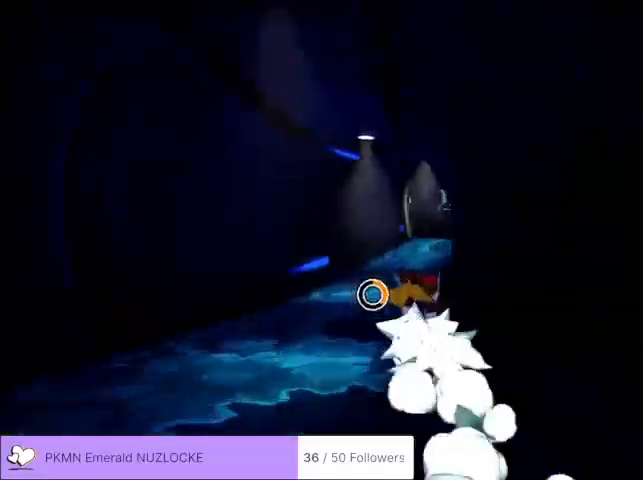
{"buttons": [], "left_stick": "up-right", "events": [[167, "left_stick", "up"], [367, "left_stick", "up-right"]]}
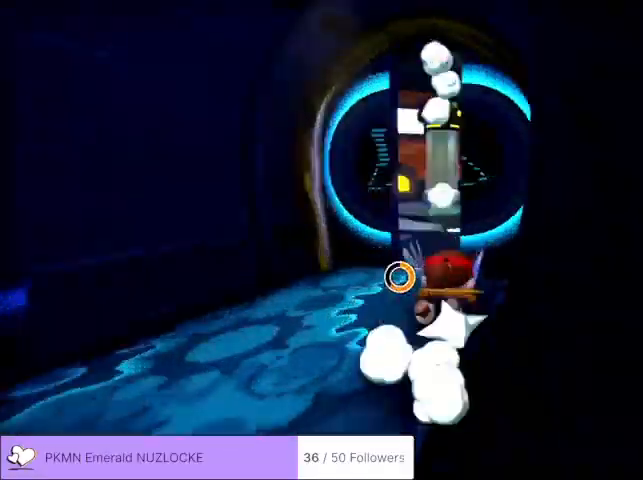
{"buttons": [], "left_stick": "up-right", "events": [[67, "A", "down"], [267, "A", "up"]]}
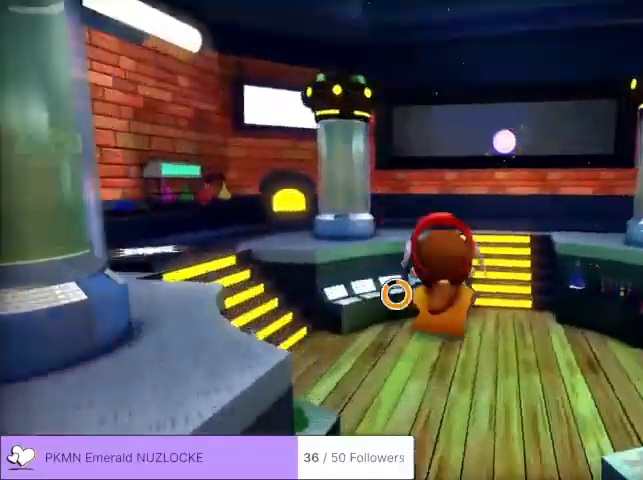
{"buttons": ["A"], "left_stick": "up", "events": [[100, "left_stick", "up"], [367, "A", "down"]]}
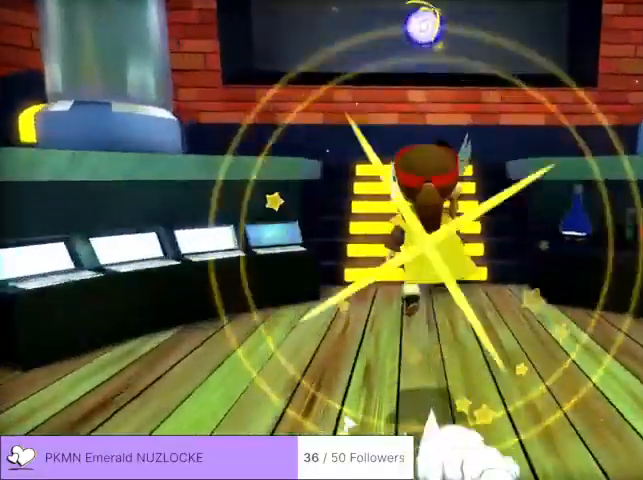
{"buttons": ["A"], "left_stick": "up", "events": [[133, "A", "up"], [267, "A", "down"]]}
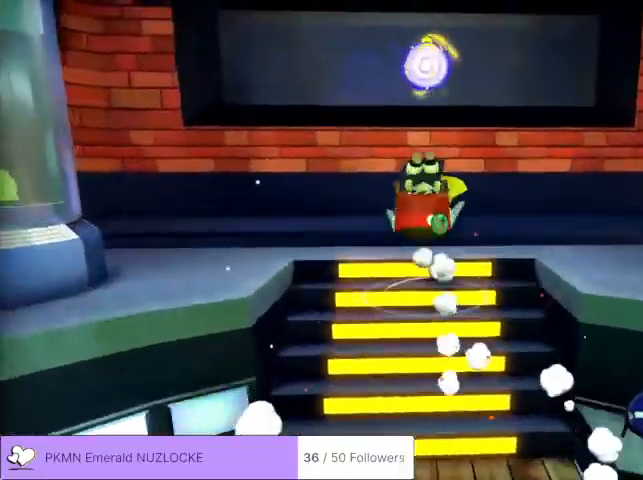
{"buttons": [], "left_stick": "center", "events": [[33, "A", "up"], [500, "left_stick", "center"]]}
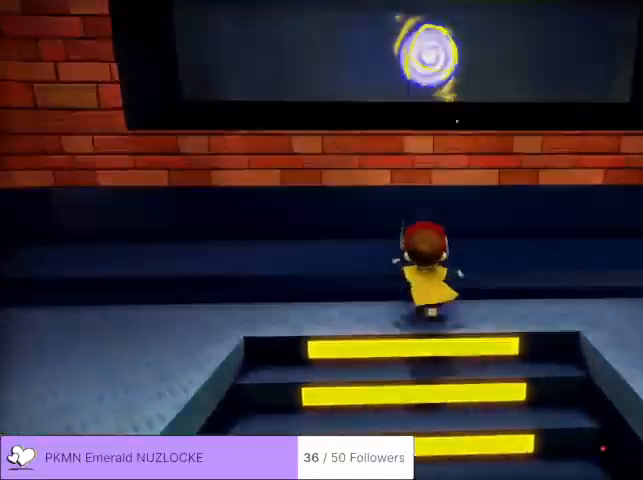
{"buttons": ["A"], "left_stick": "up-left", "events": [[67, "A", "down"], [267, "A", "up"], [333, "A", "down"], [367, "left_stick", "up"], [500, "left_stick", "up-left"]]}
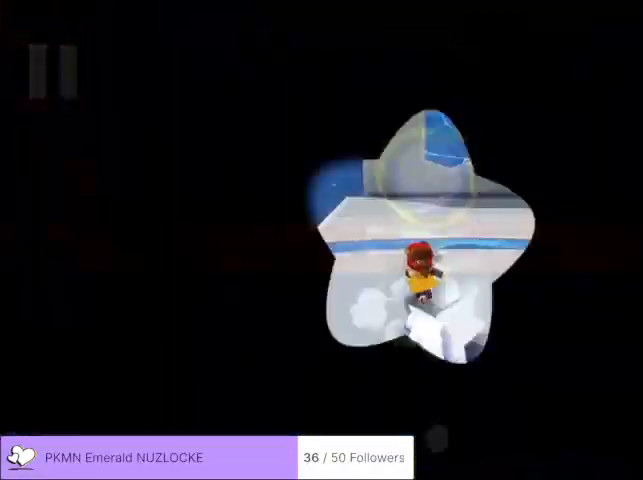
{"buttons": ["A"], "left_stick": "up", "events": [[67, "A", "up"], [267, "left_stick", "up"], [367, "A", "down"]]}
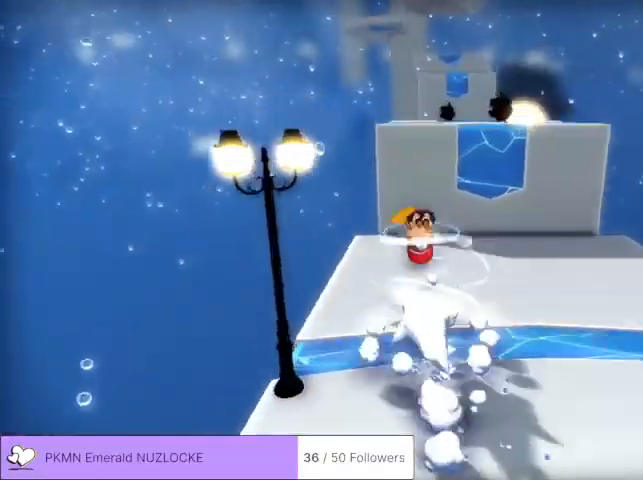
{"buttons": ["A"], "left_stick": "up", "events": [[133, "A", "up"], [500, "A", "down"]]}
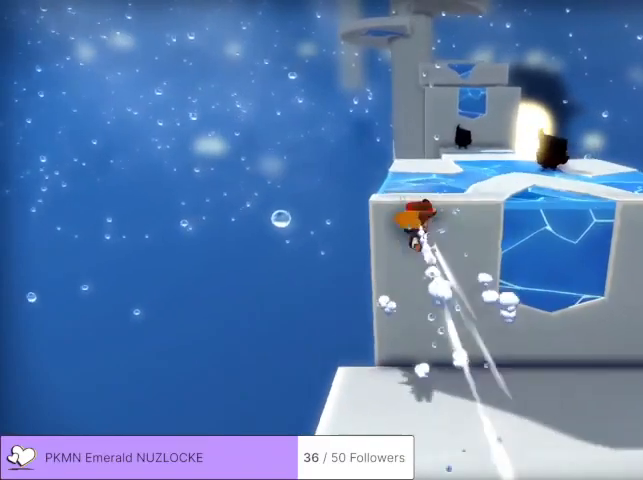
{"buttons": ["A"], "left_stick": "up", "events": []}
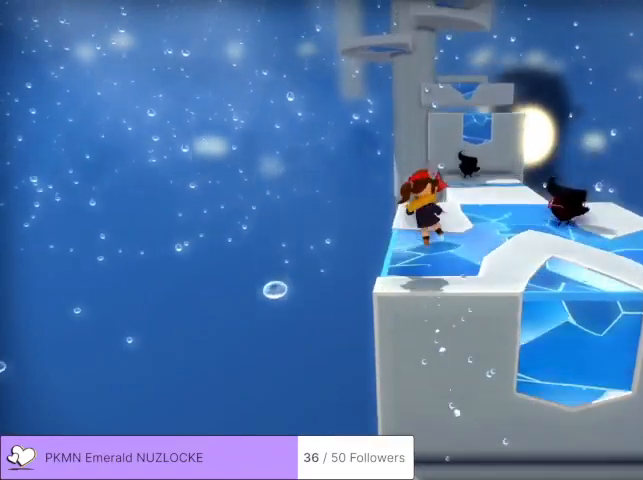
{"buttons": [], "left_stick": "up", "events": [[33, "A", "up"]]}
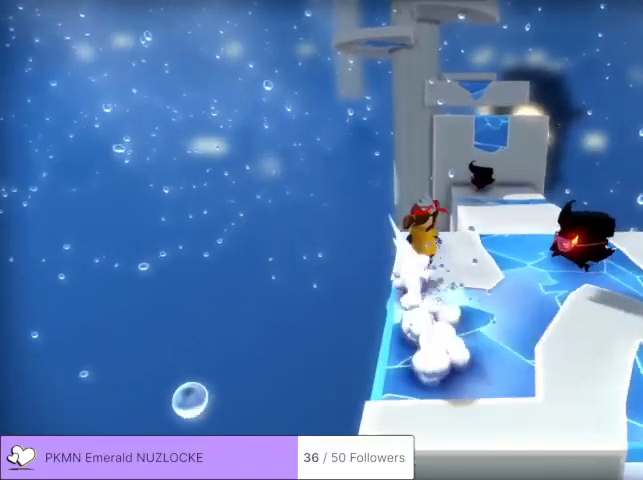
{"buttons": [], "left_stick": "up", "events": [[433, "A", "down"], [467, "A", "up"]]}
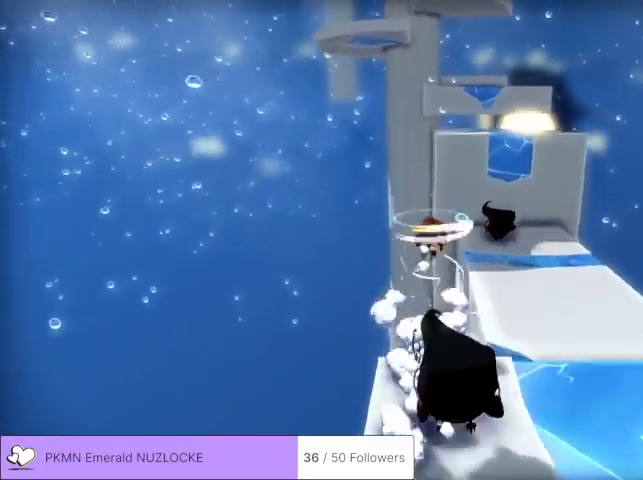
{"buttons": [], "left_stick": "up-right", "events": [[33, "A", "down"], [133, "left_stick", "up-right"], [367, "A", "up"]]}
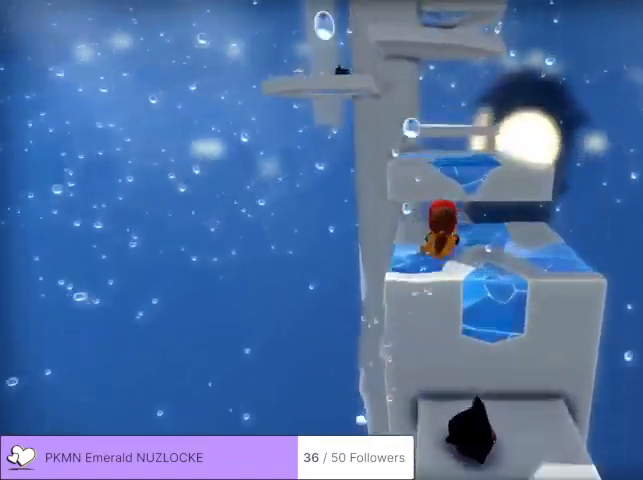
{"buttons": ["A"], "left_stick": "up", "events": [[67, "left_stick", "up"], [367, "A", "down"]]}
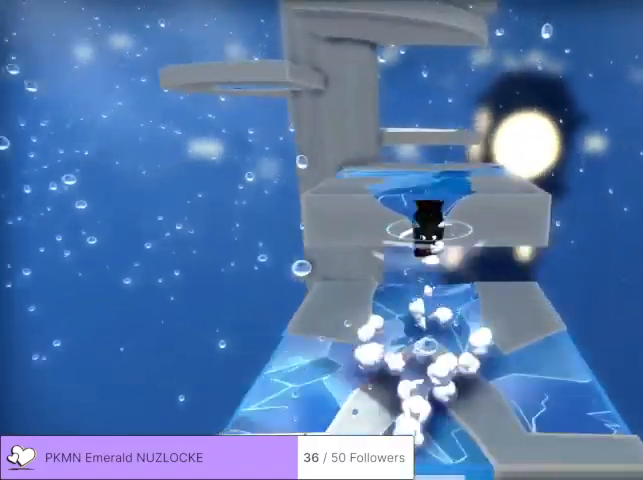
{"buttons": [], "left_stick": "up", "events": [[67, "A", "up"], [67, "left_stick", "up-left"], [233, "left_stick", "up"]]}
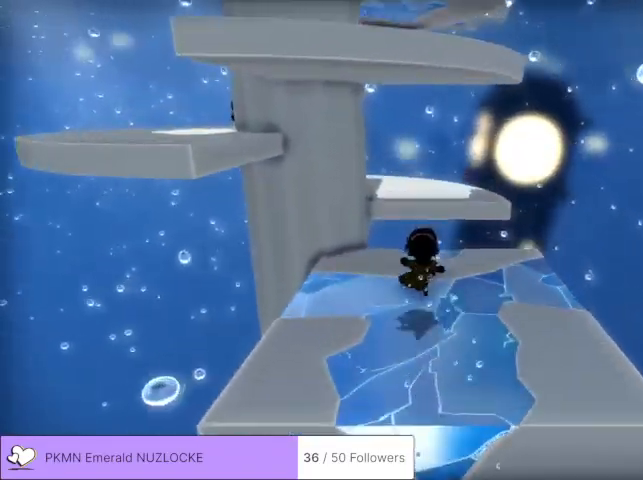
{"buttons": ["A"], "left_stick": "up", "events": [[167, "A", "down"]]}
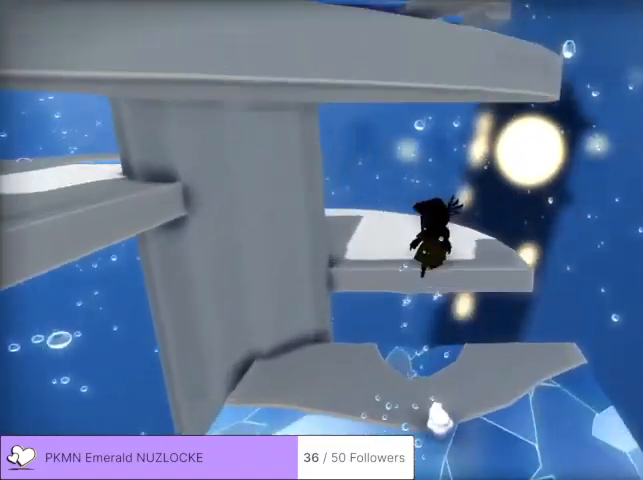
{"buttons": [], "left_stick": "up", "events": [[133, "A", "up"]]}
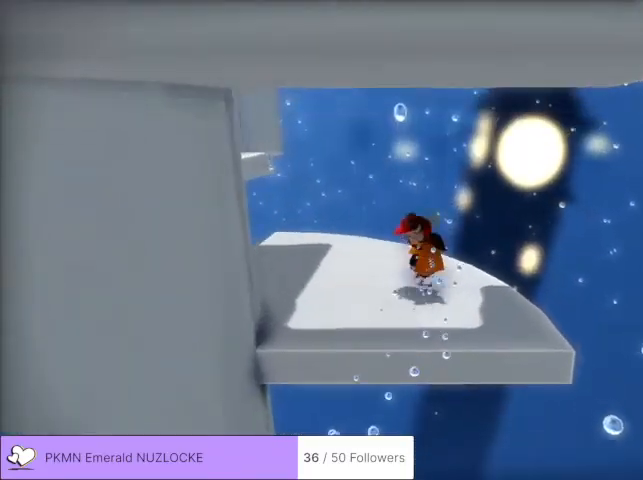
{"buttons": ["A"], "left_stick": "up", "events": [[233, "A", "down"]]}
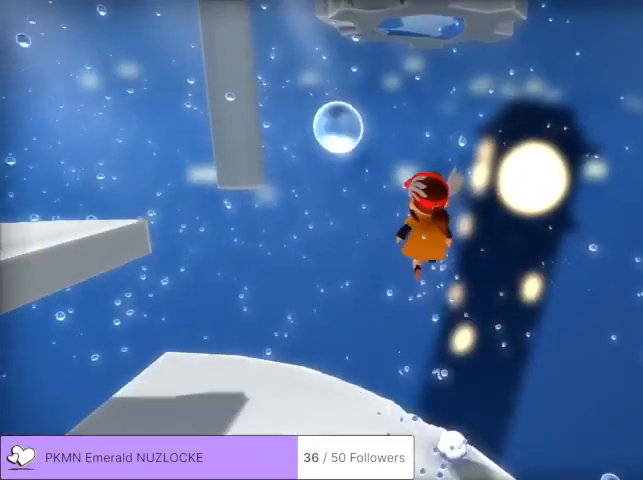
{"buttons": [], "left_stick": "down", "events": [[67, "A", "up"], [67, "left_stick", "down"], [167, "A", "down"], [433, "A", "up"]]}
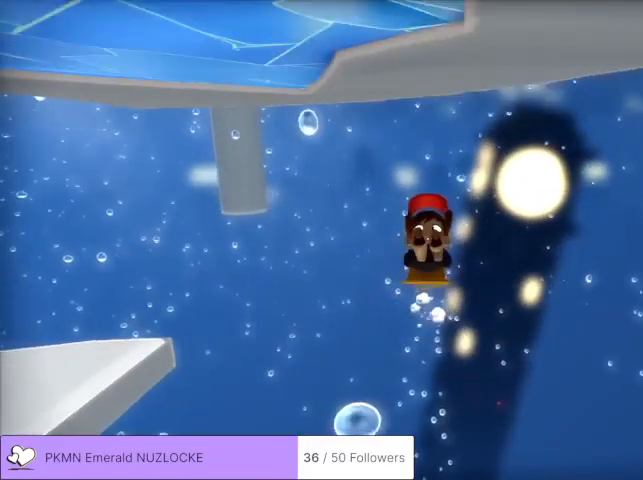
{"buttons": ["A"], "left_stick": "down", "events": [[367, "A", "down"]]}
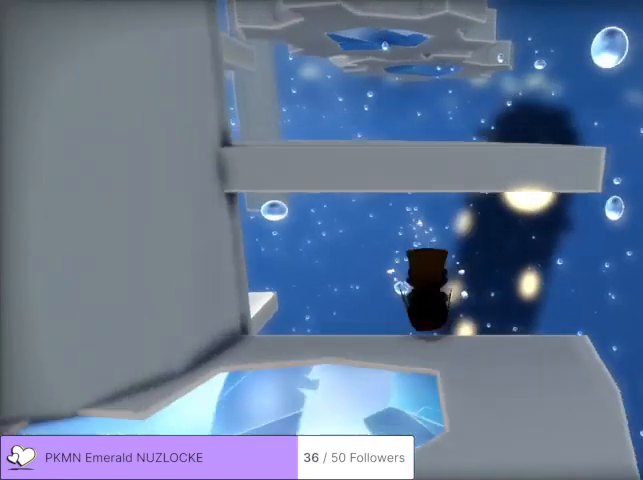
{"buttons": [], "left_stick": "up", "events": [[200, "A", "up"], [233, "left_stick", "up"], [267, "A", "down"], [500, "A", "up"]]}
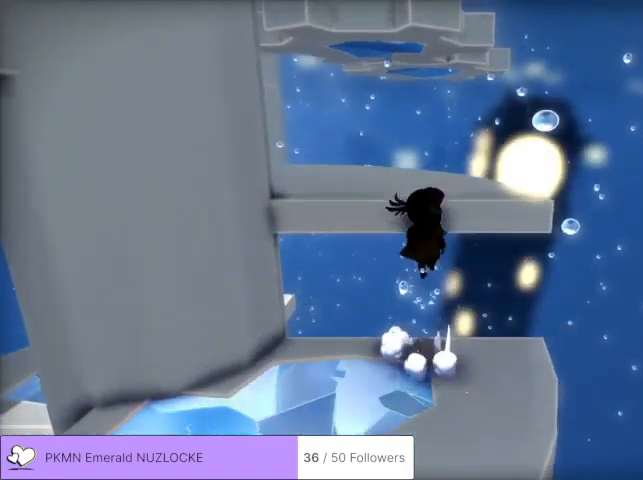
{"buttons": [], "left_stick": "up", "events": [[67, "A", "down"], [467, "A", "up"]]}
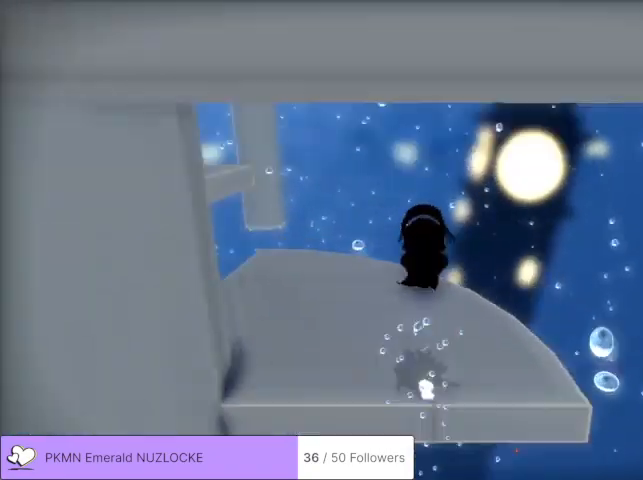
{"buttons": ["A"], "left_stick": "up", "events": [[433, "A", "down"]]}
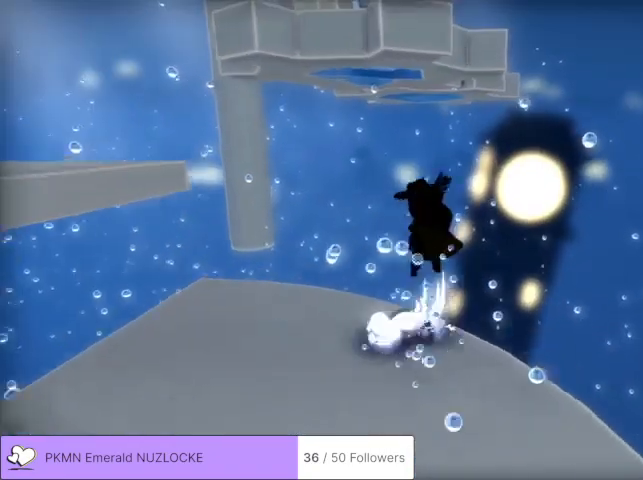
{"buttons": ["A"], "left_stick": "down", "events": [[267, "A", "up"], [267, "left_stick", "down"], [367, "A", "down"]]}
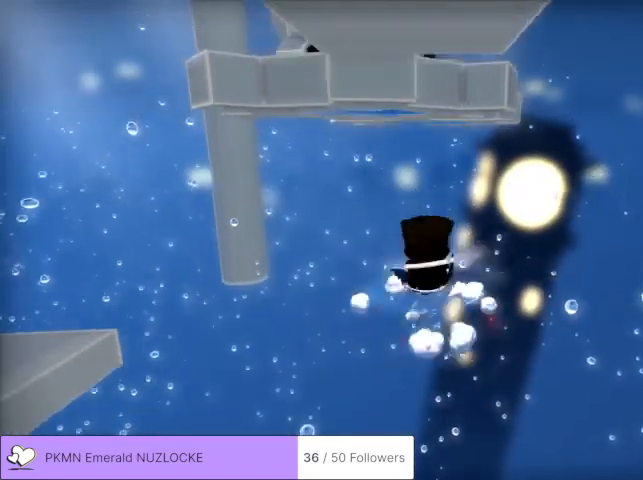
{"buttons": [], "left_stick": "down", "events": [[100, "A", "up"]]}
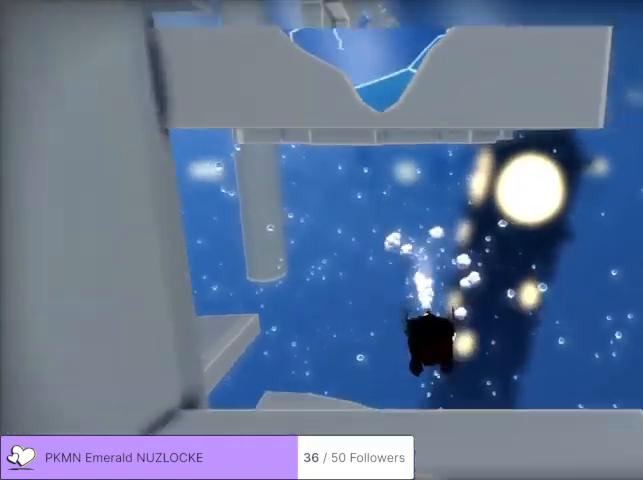
{"buttons": ["A"], "left_stick": "up", "events": [[67, "A", "down"], [367, "A", "up"], [367, "left_stick", "center"], [433, "A", "down"], [433, "left_stick", "up"]]}
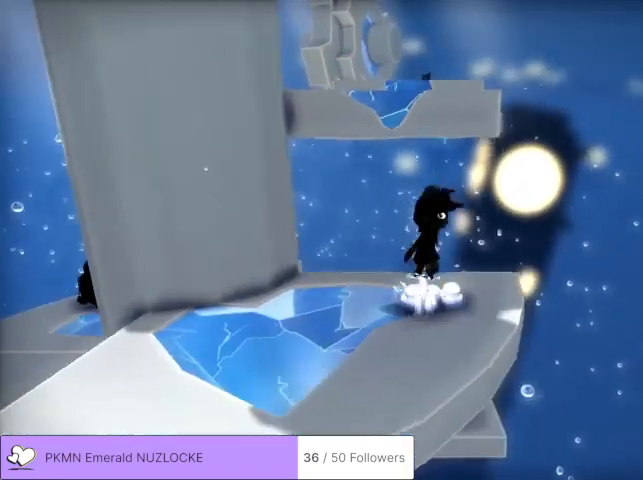
{"buttons": ["A"], "left_stick": "up", "events": [[133, "A", "up"], [167, "A", "down"]]}
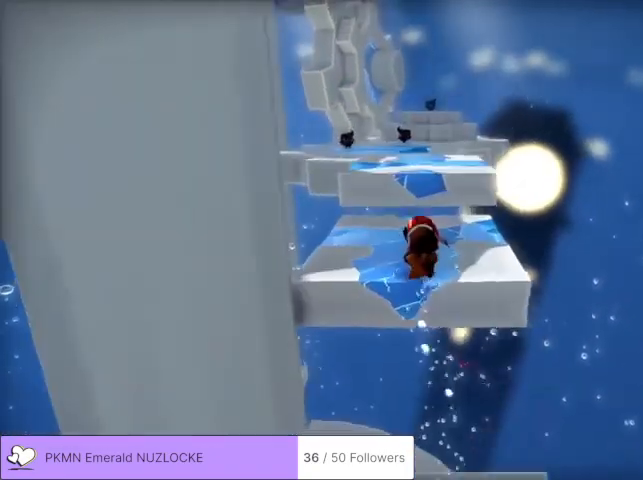
{"buttons": [], "left_stick": "up", "events": [[33, "A", "up"], [200, "A", "down"], [333, "A", "up"]]}
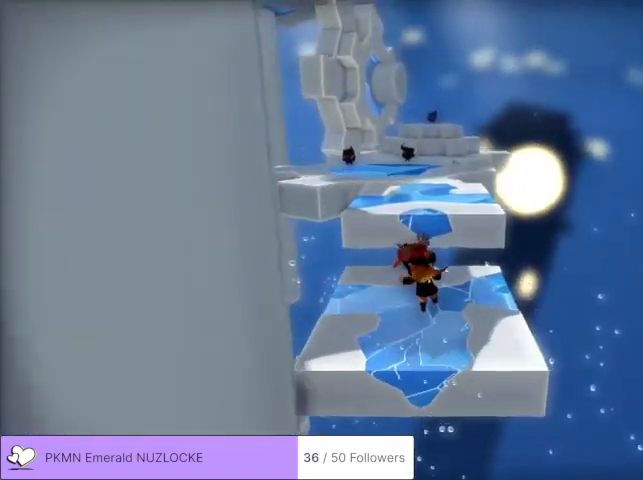
{"buttons": [], "left_stick": "up", "events": [[233, "A", "down"], [467, "A", "up"]]}